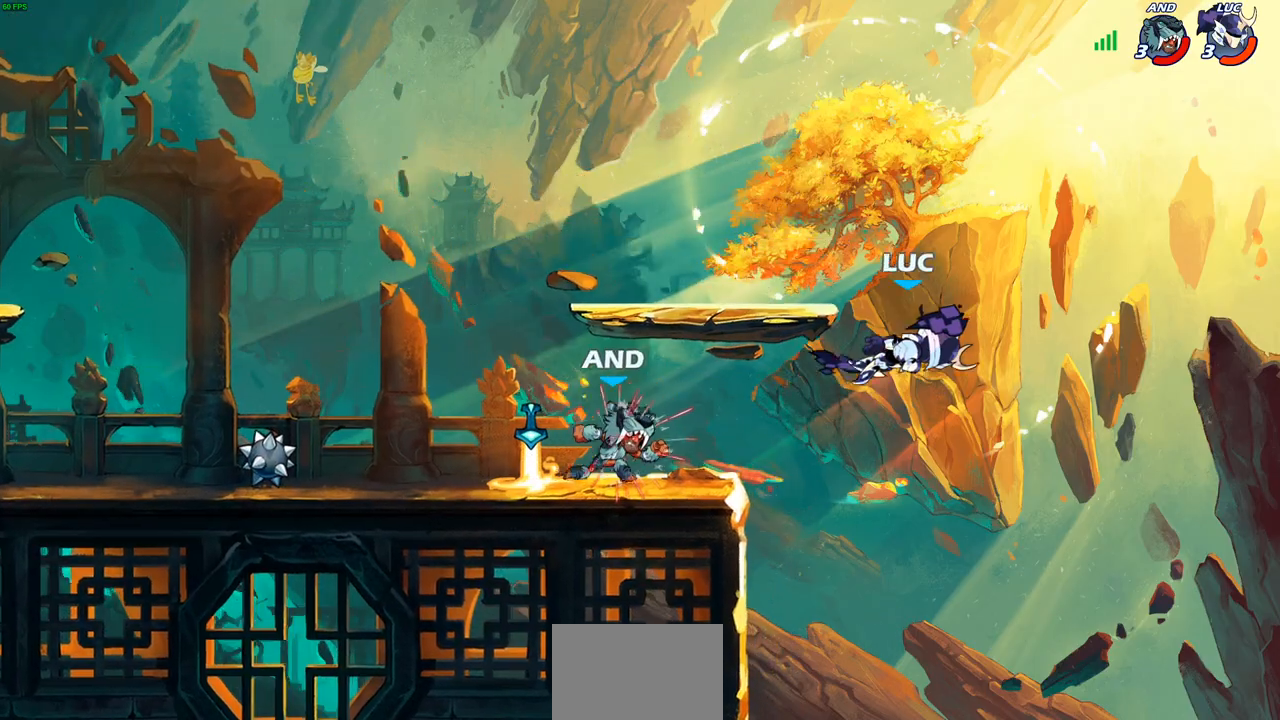
Gameplay with a controller (PlayStation layout); each line is a JSON object with the inputs held at the frame after it. "events" lists button and stick changes between this image and that frame as [ms after this image, input, new state], when the widget could be followed in between.
{"buttons": [], "left_stick": "down-left", "right_stick": "center", "events": [[133, "left_stick", "left"], [283, "left_stick", "down-left"]]}
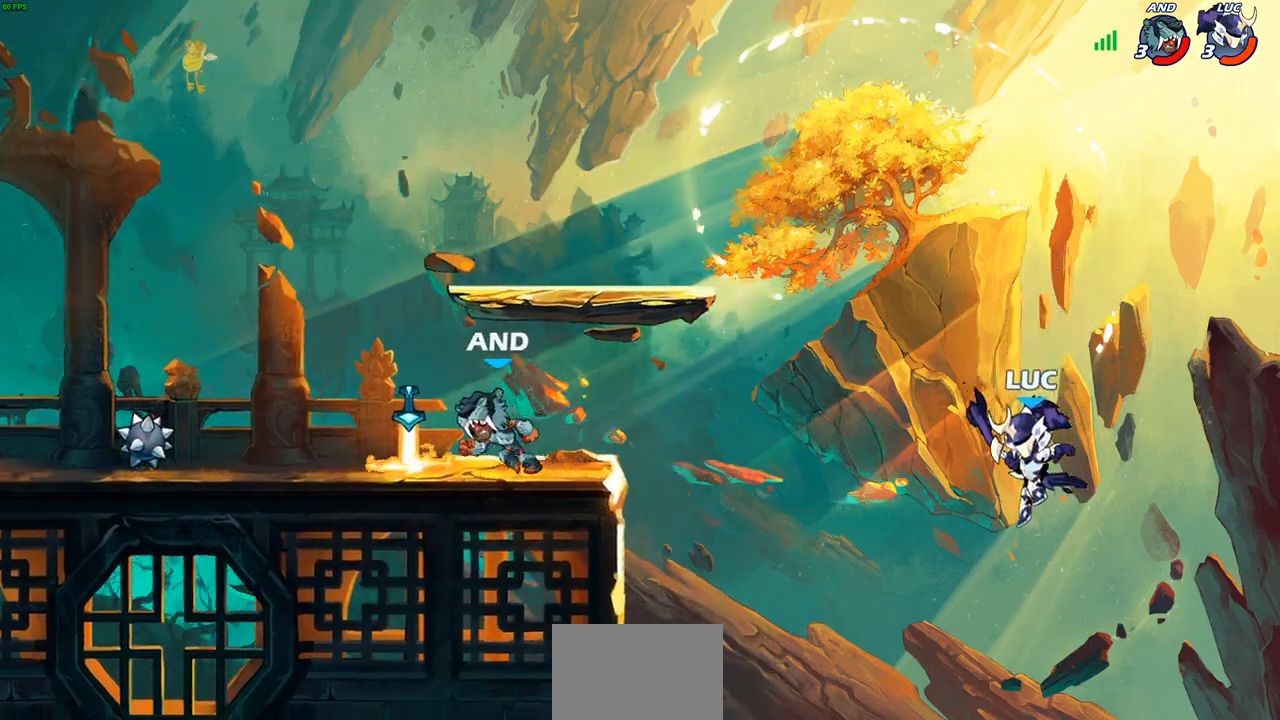
{"buttons": [], "left_stick": "up-right", "right_stick": "center", "events": [[17, "CROSS", "down"], [33, "left_stick", "left"], [117, "CROSS", "up"], [233, "CROSS", "down"], [450, "CROSS", "up"], [483, "left_stick", "up-right"]]}
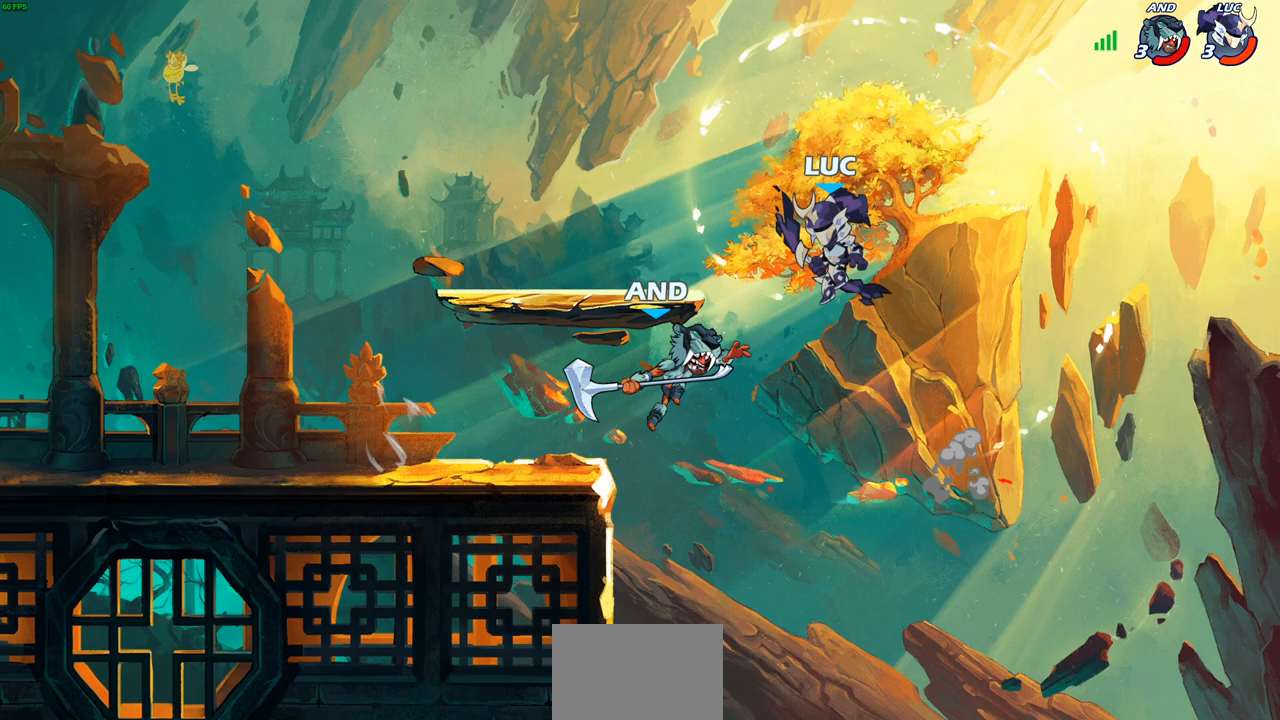
{"buttons": [], "left_stick": "down-left", "right_stick": "center", "events": [[67, "R2", "down"], [117, "left_stick", "up-left"], [333, "R2", "up"], [350, "left_stick", "left"], [483, "left_stick", "down-left"]]}
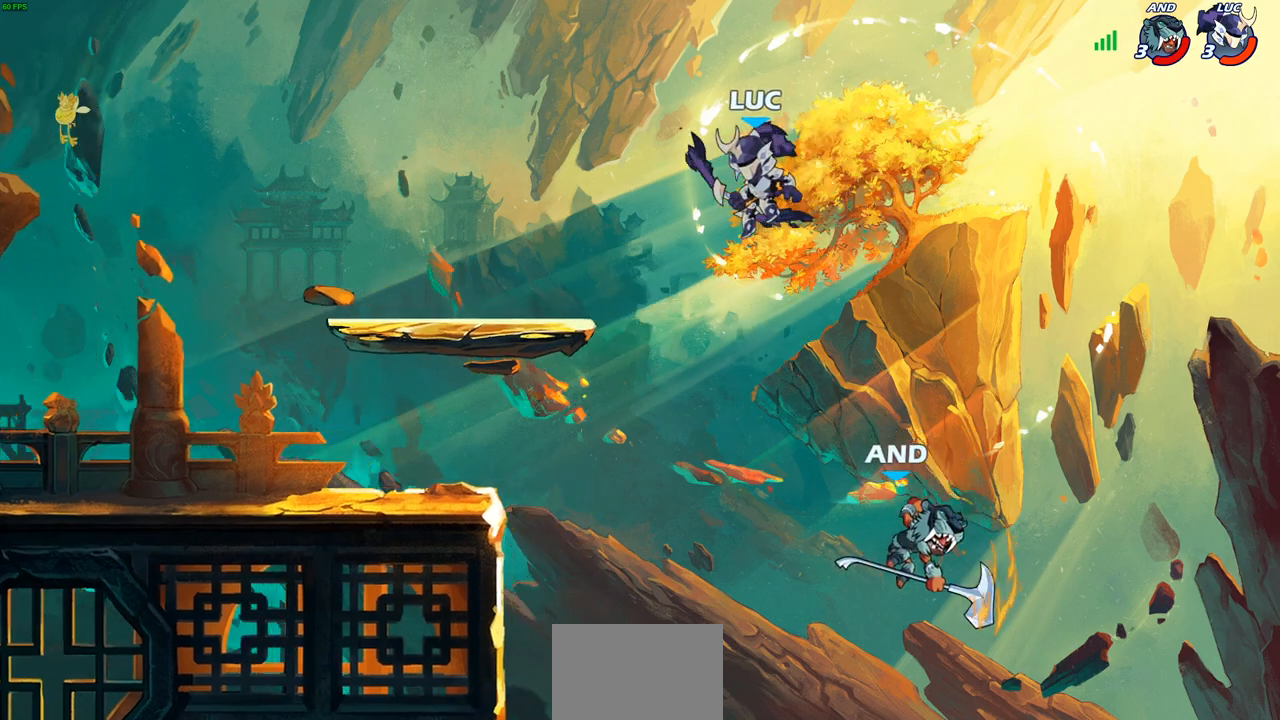
{"buttons": [], "left_stick": "down-left", "right_stick": "center", "events": []}
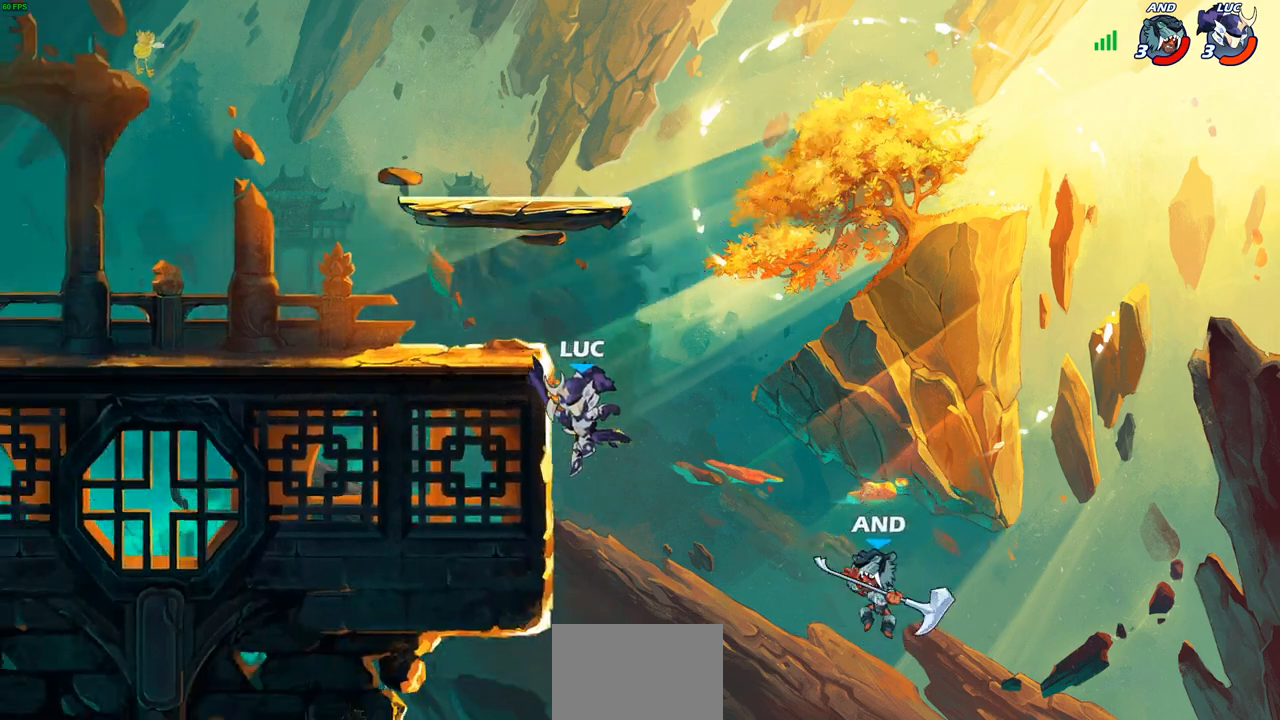
{"buttons": [], "left_stick": "left", "right_stick": "center", "events": [[83, "left_stick", "left"]]}
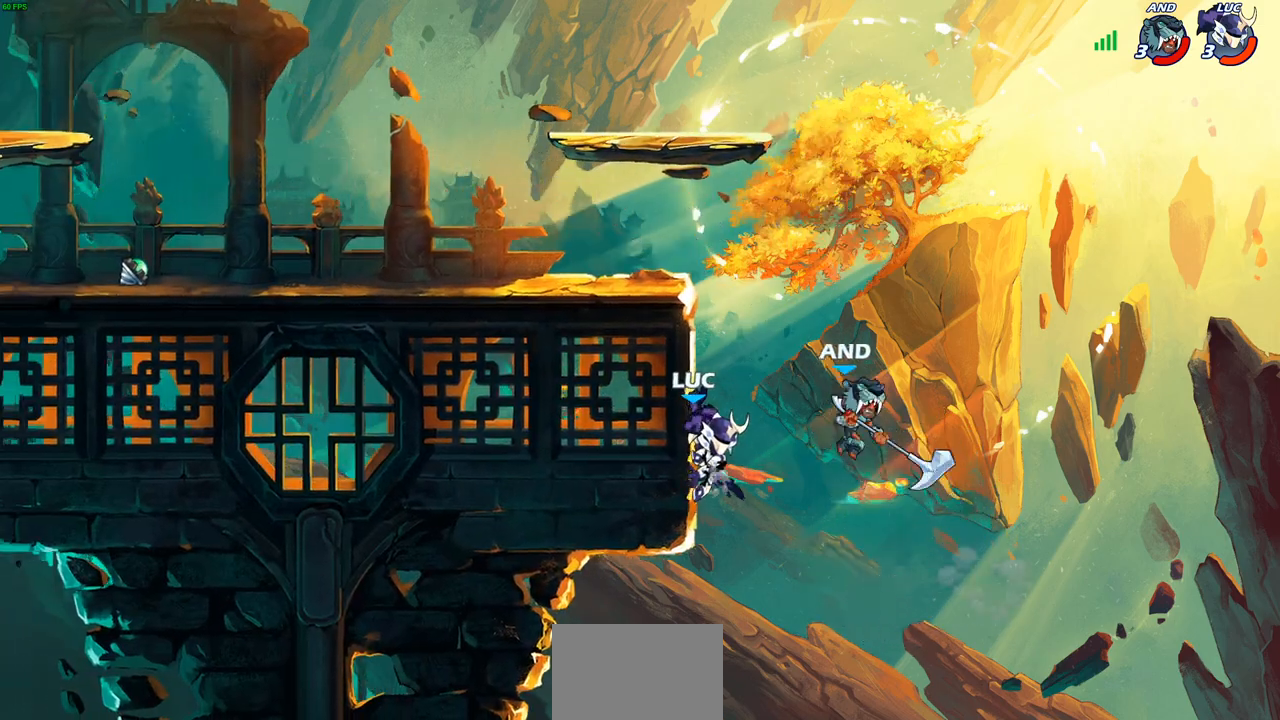
{"buttons": [], "left_stick": "center", "right_stick": "center", "events": [[333, "CROSS", "down"], [400, "left_stick", "down-left"], [450, "CROSS", "up"], [500, "left_stick", "center"]]}
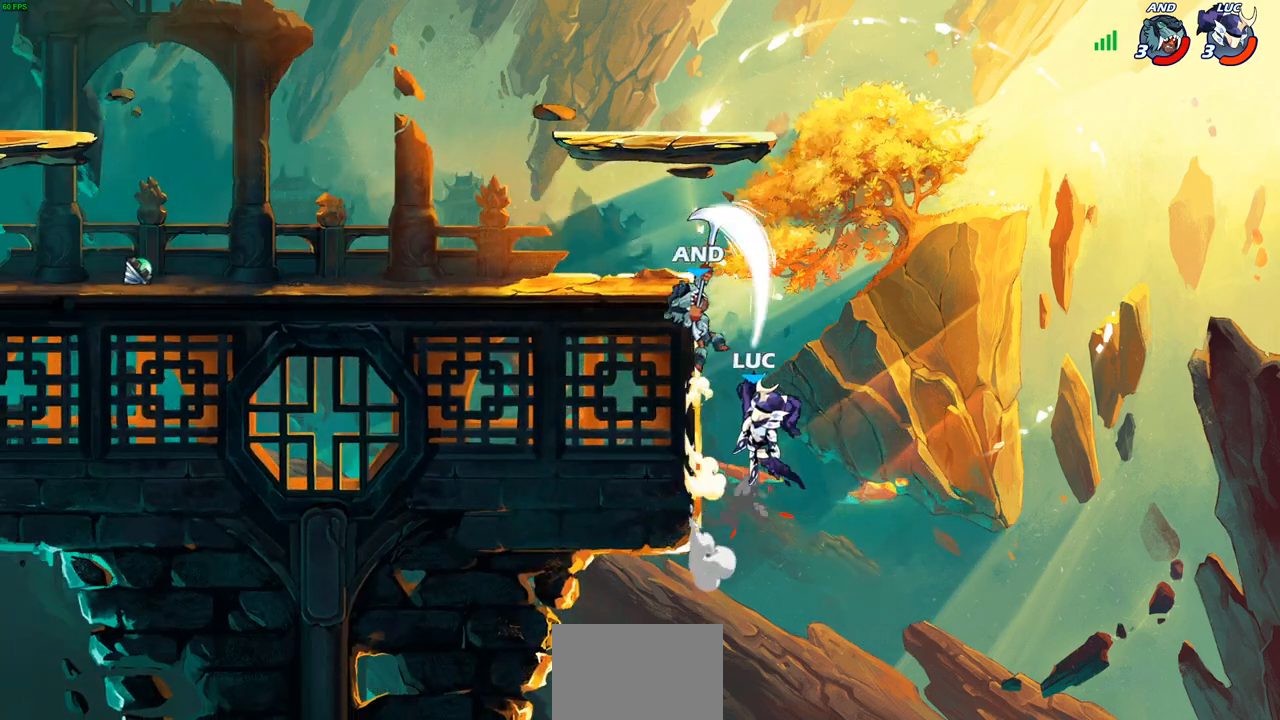
{"buttons": [], "left_stick": "up-left", "right_stick": "center", "events": [[100, "SQUARE", "down"], [200, "SQUARE", "up"], [483, "left_stick", "up-left"]]}
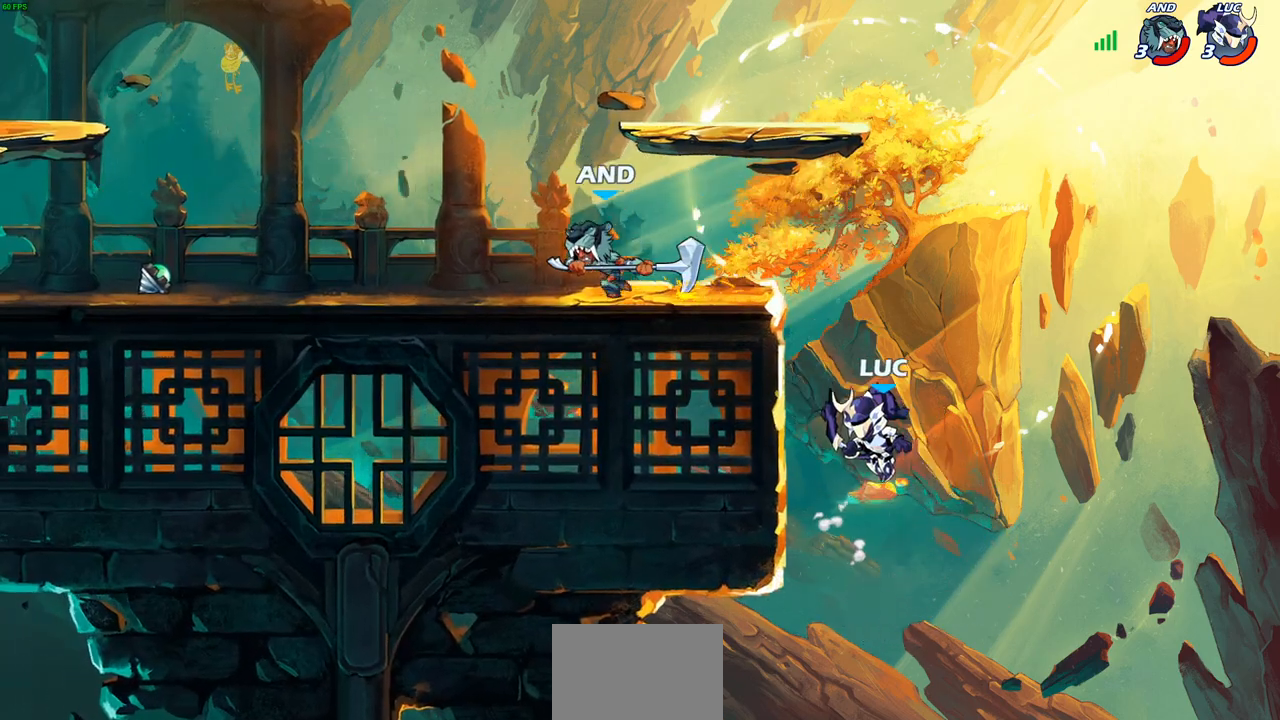
{"buttons": ["CROSS"], "left_stick": "up-left", "right_stick": "center", "events": [[67, "left_stick", "left"], [217, "CROSS", "down"], [417, "CROSS", "up"], [417, "left_stick", "up"], [483, "CROSS", "down"], [500, "left_stick", "up-left"]]}
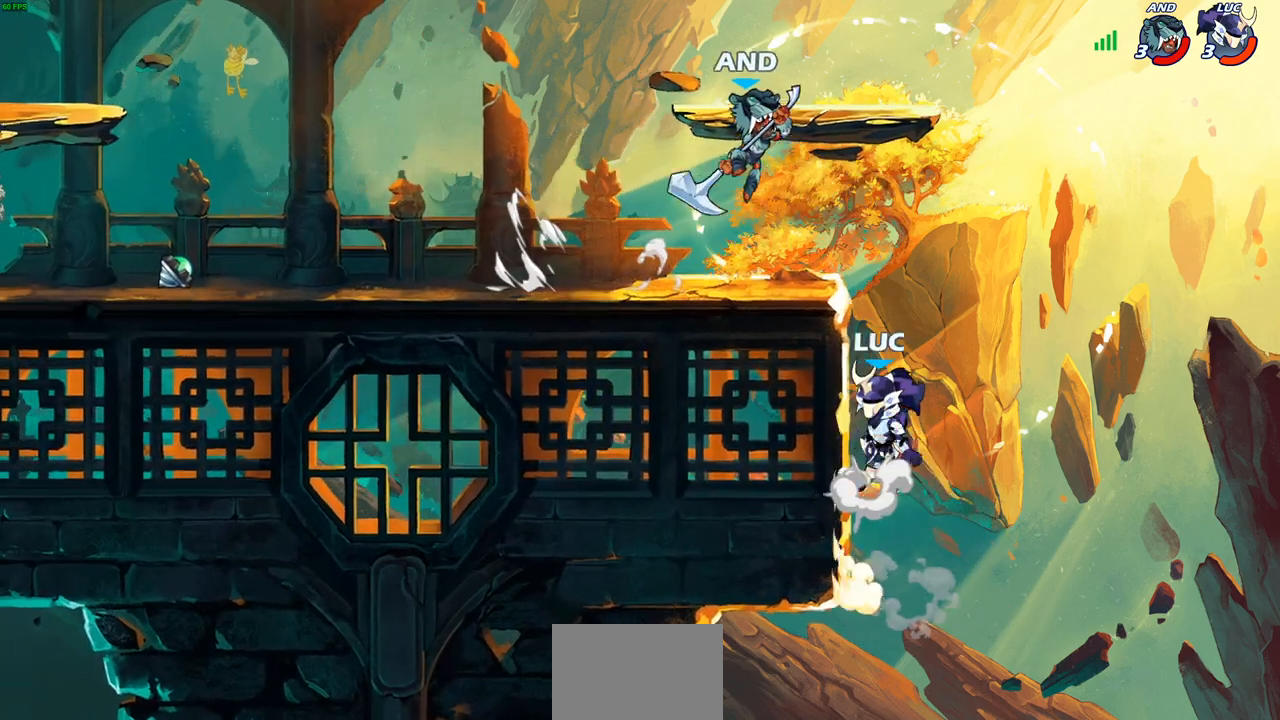
{"buttons": [], "left_stick": "center", "right_stick": "center", "events": [[17, "CIRCLE", "down"], [33, "CROSS", "up"], [117, "CIRCLE", "up"], [117, "left_stick", "center"]]}
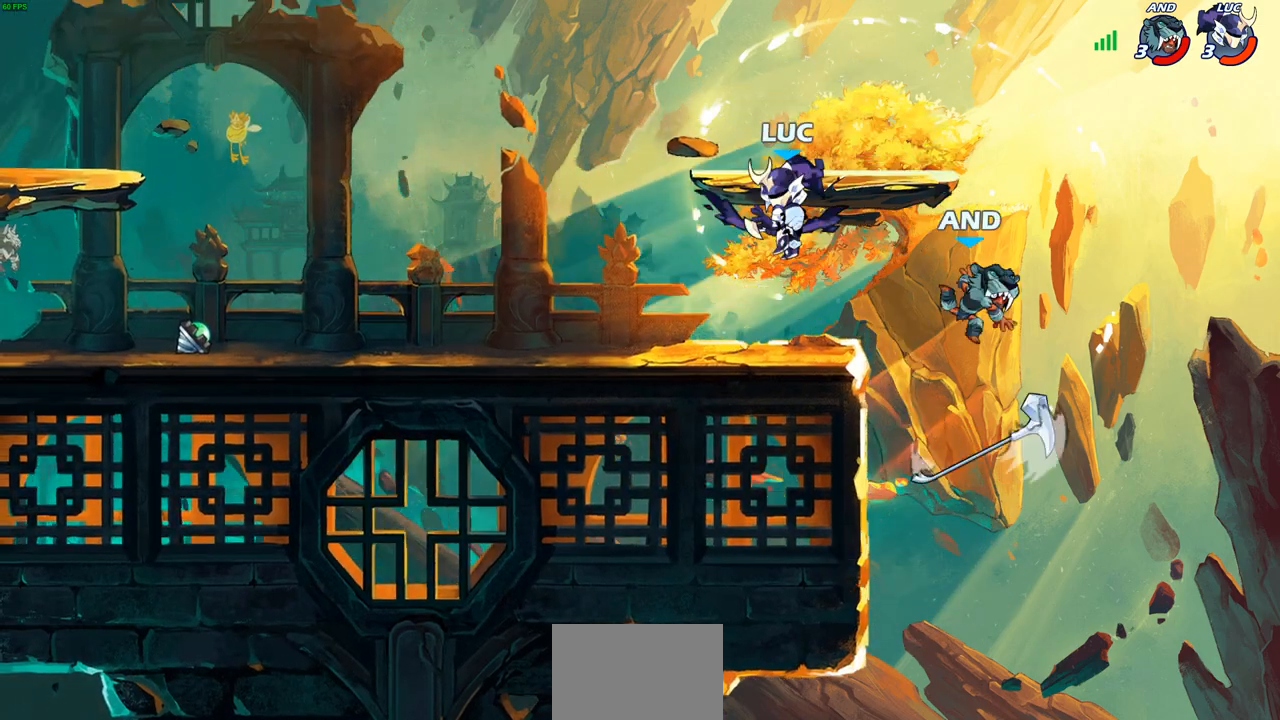
{"buttons": [], "left_stick": "down-right", "right_stick": "center", "events": [[50, "left_stick", "left"], [100, "left_stick", "down-left"], [317, "left_stick", "down-right"]]}
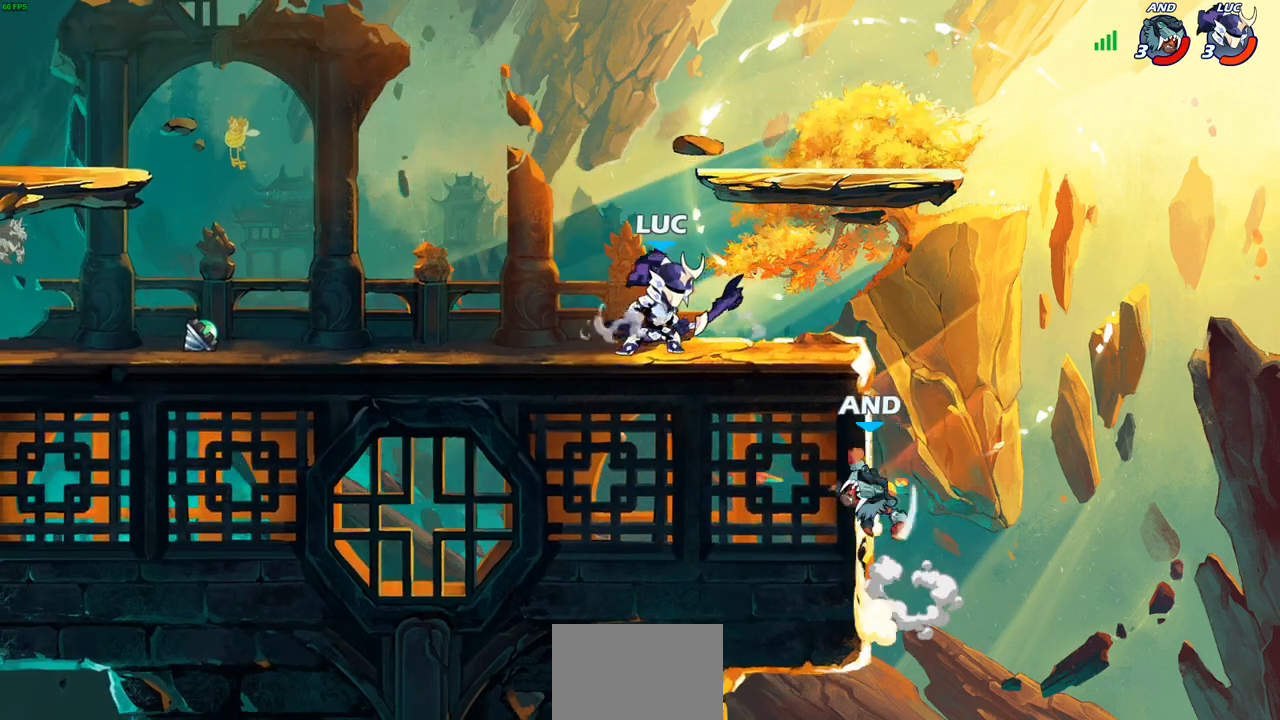
{"buttons": ["CIRCLE"], "left_stick": "down-left", "right_stick": "center", "events": [[300, "left_stick", "down-left"], [483, "CIRCLE", "down"]]}
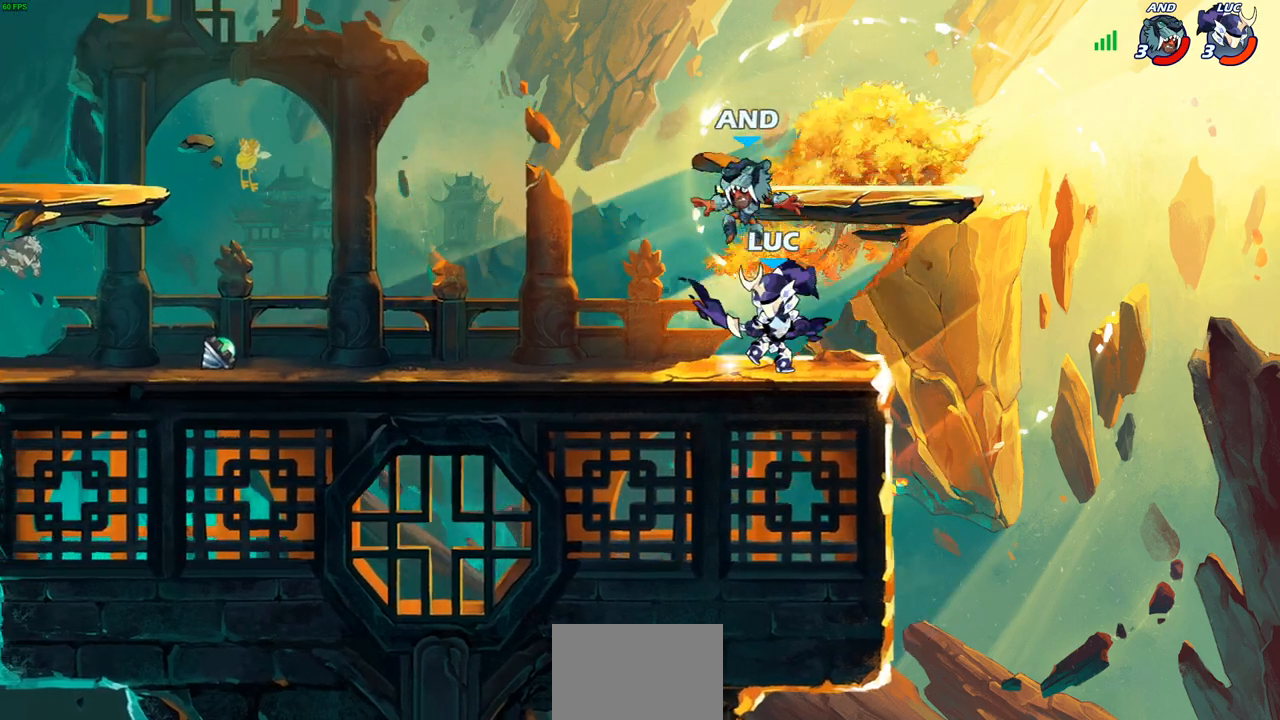
{"buttons": [], "left_stick": "center", "right_stick": "center", "events": [[167, "CIRCLE", "up"], [183, "left_stick", "center"]]}
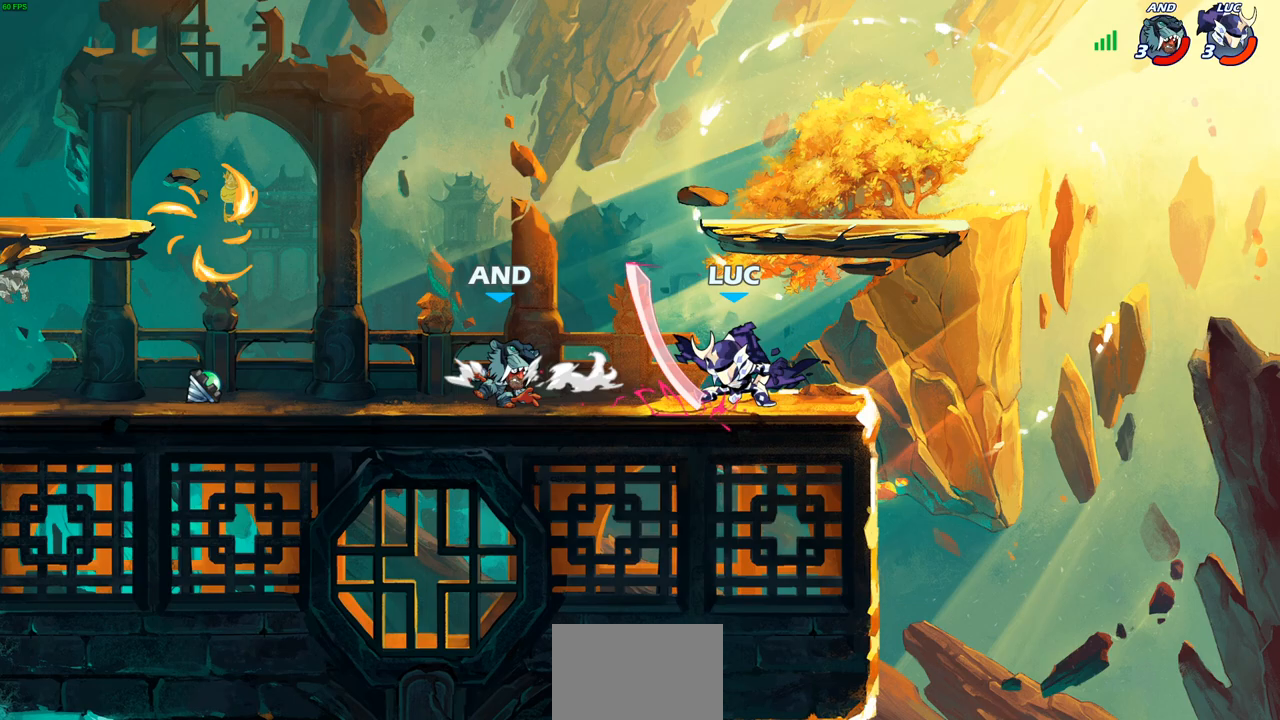
{"buttons": ["R2"], "left_stick": "up-left", "right_stick": "center", "events": [[250, "left_stick", "up-right"], [283, "CROSS", "down"], [367, "R2", "down"], [433, "CROSS", "up"], [467, "left_stick", "up-left"]]}
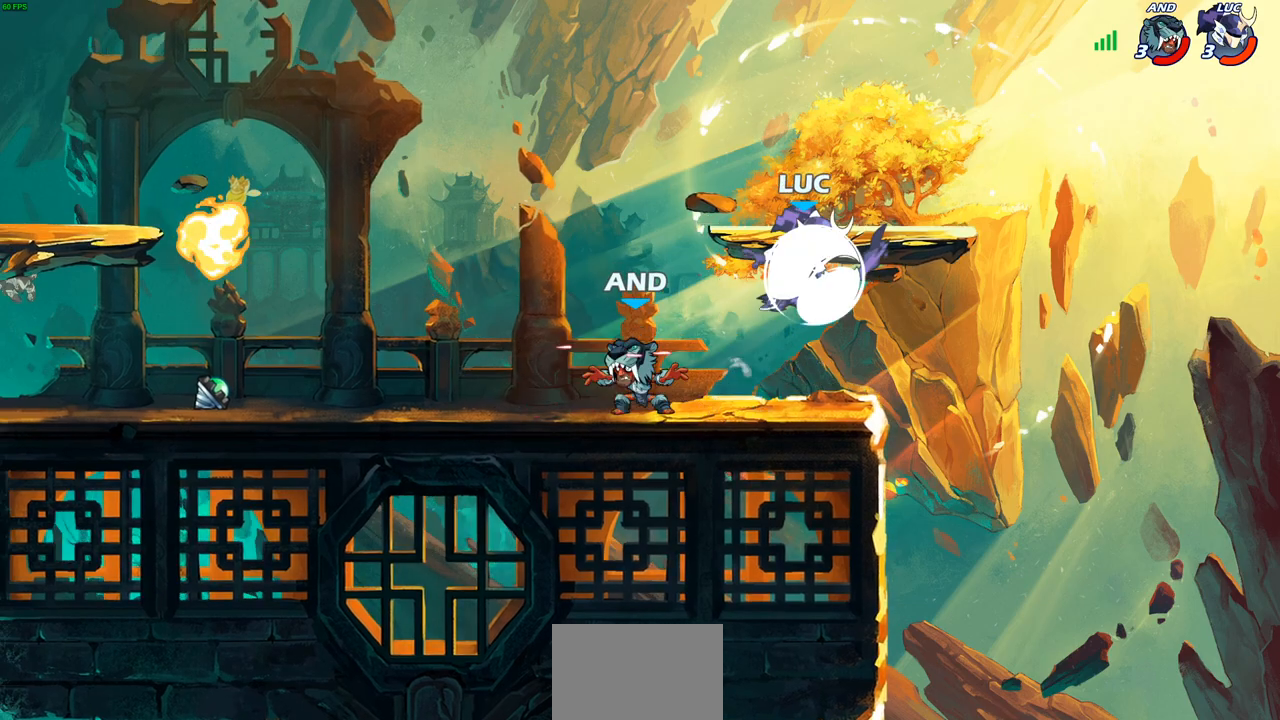
{"buttons": [], "left_stick": "left", "right_stick": "center", "events": [[50, "R2", "up"], [150, "left_stick", "down-left"], [417, "left_stick", "left"]]}
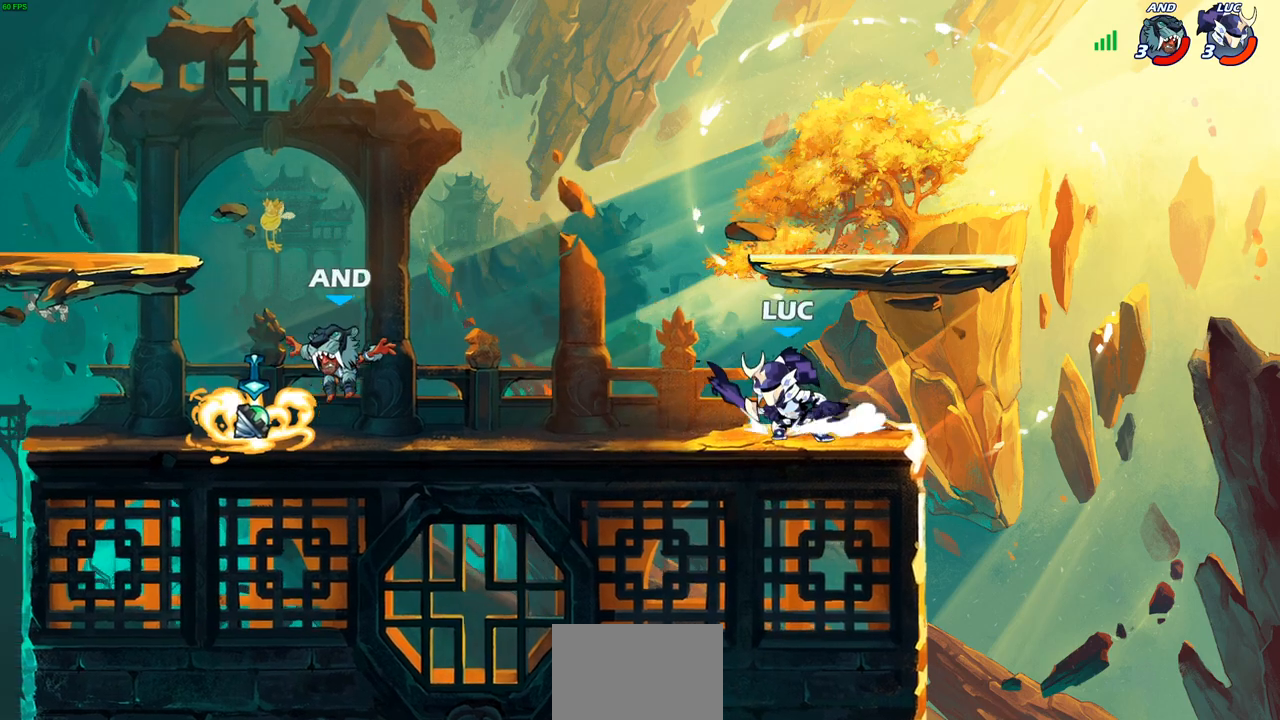
{"buttons": [], "left_stick": "center", "right_stick": "center", "events": [[33, "R2", "down"], [50, "CIRCLE", "down"], [167, "R2", "up"], [233, "left_stick", "center"], [250, "CIRCLE", "up"], [317, "CIRCLE", "down"], [367, "CIRCLE", "up"]]}
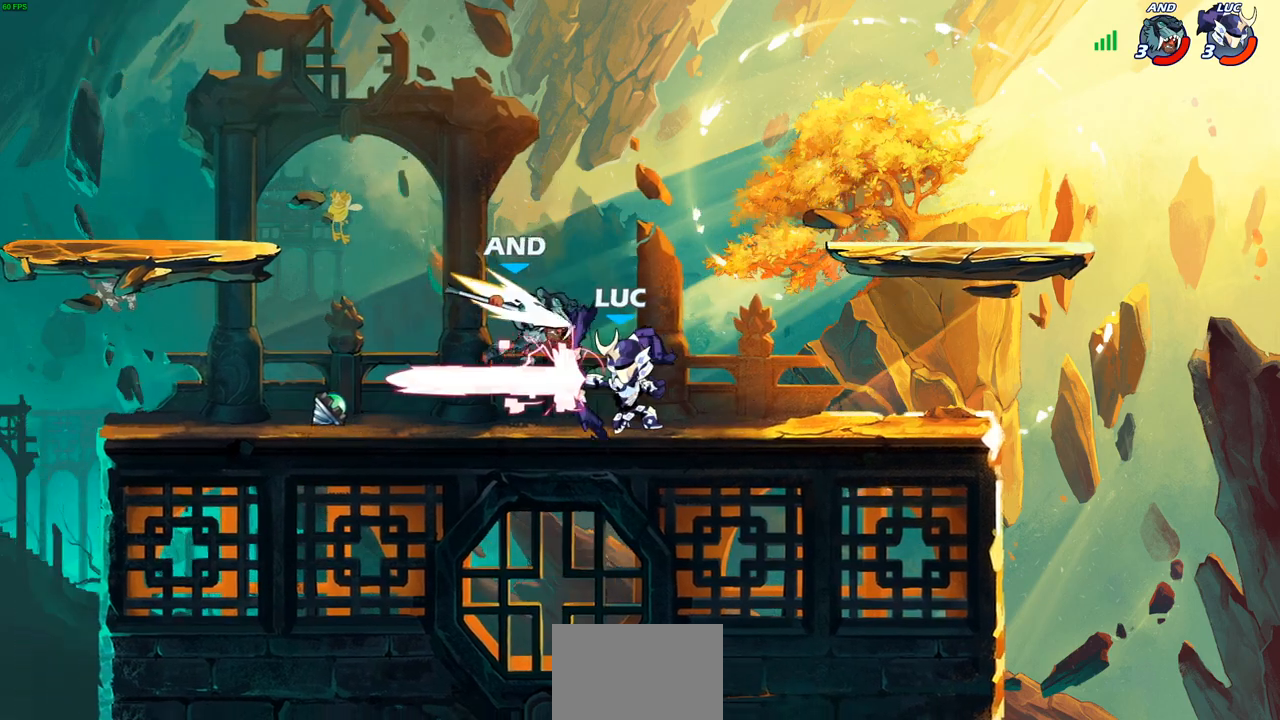
{"buttons": [], "left_stick": "left", "right_stick": "center", "events": [[367, "left_stick", "left"]]}
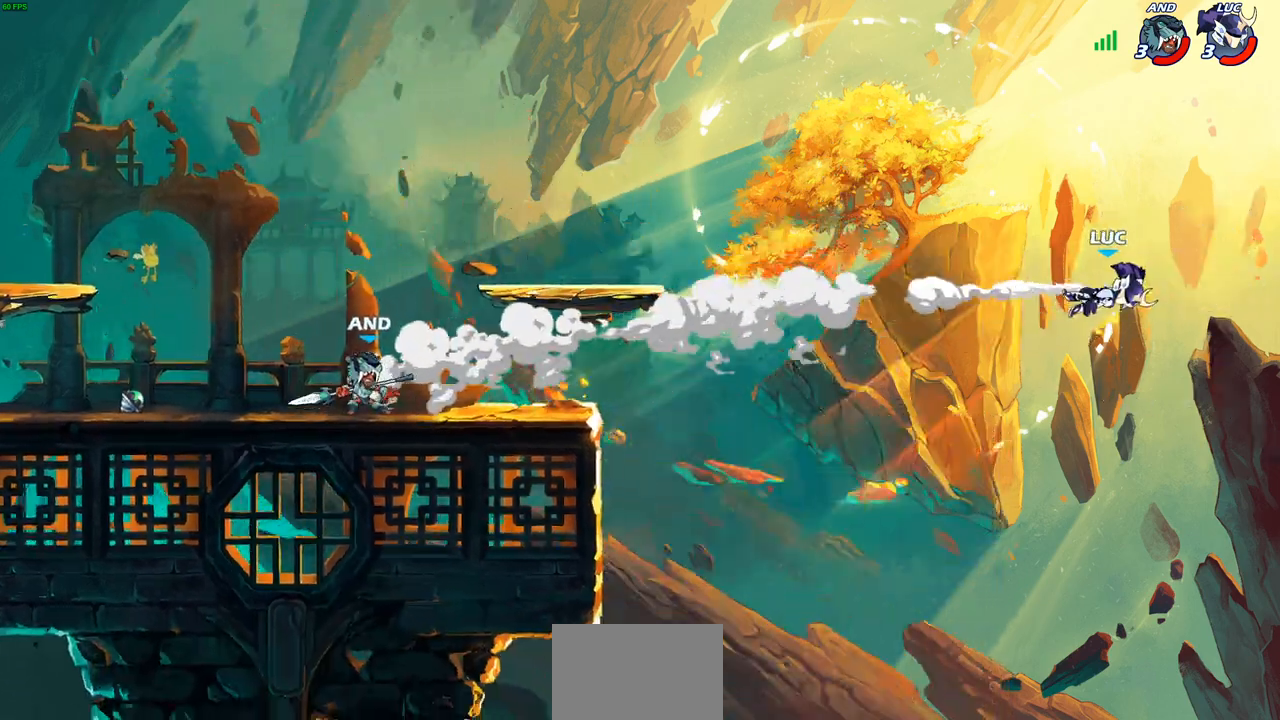
{"buttons": ["L1", "L2"], "left_stick": "left", "right_stick": "center", "events": [[67, "L2", "down"], [83, "L1", "down"], [183, "L1", "up"], [200, "L2", "up"], [283, "L1", "down"], [283, "L2", "down"], [383, "L1", "up"], [400, "L2", "up"], [483, "L1", "down"], [483, "L2", "down"]]}
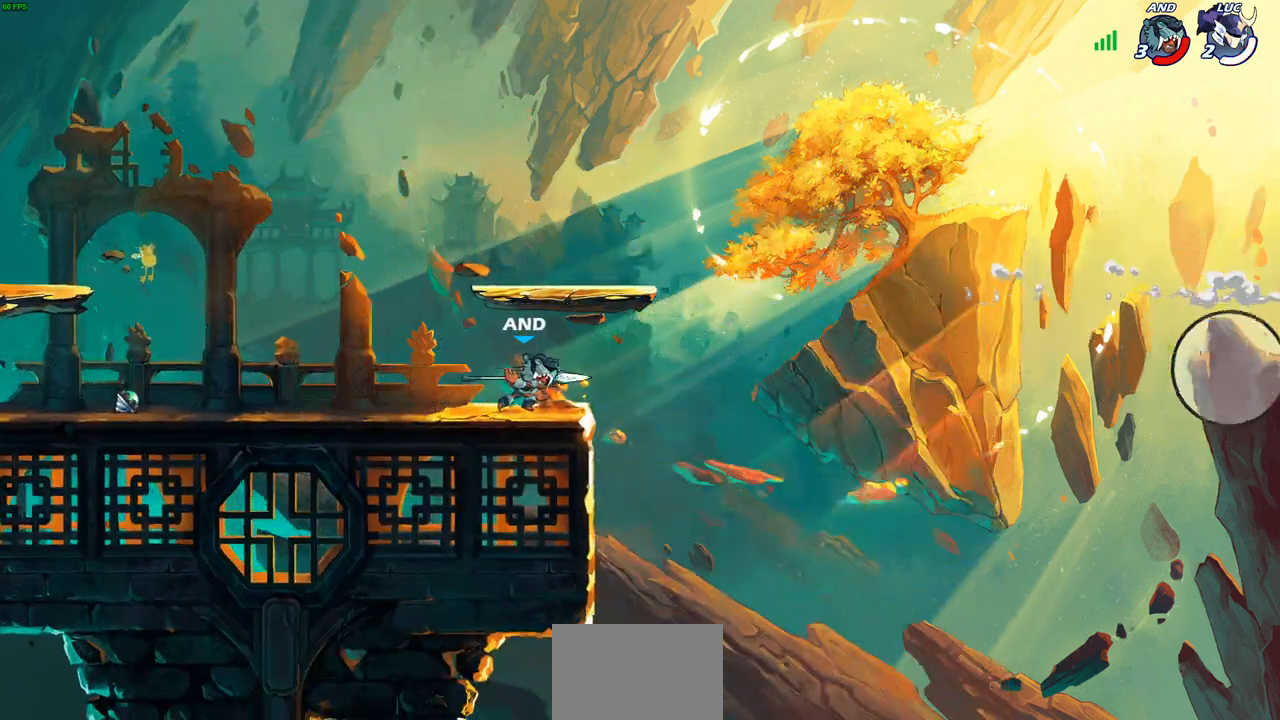
{"buttons": [], "left_stick": "center", "right_stick": "center", "events": [[33, "L1", "up"], [100, "L2", "up"], [167, "L1", "down"], [167, "L2", "down"], [283, "L1", "up"], [283, "L2", "up"], [350, "left_stick", "center"]]}
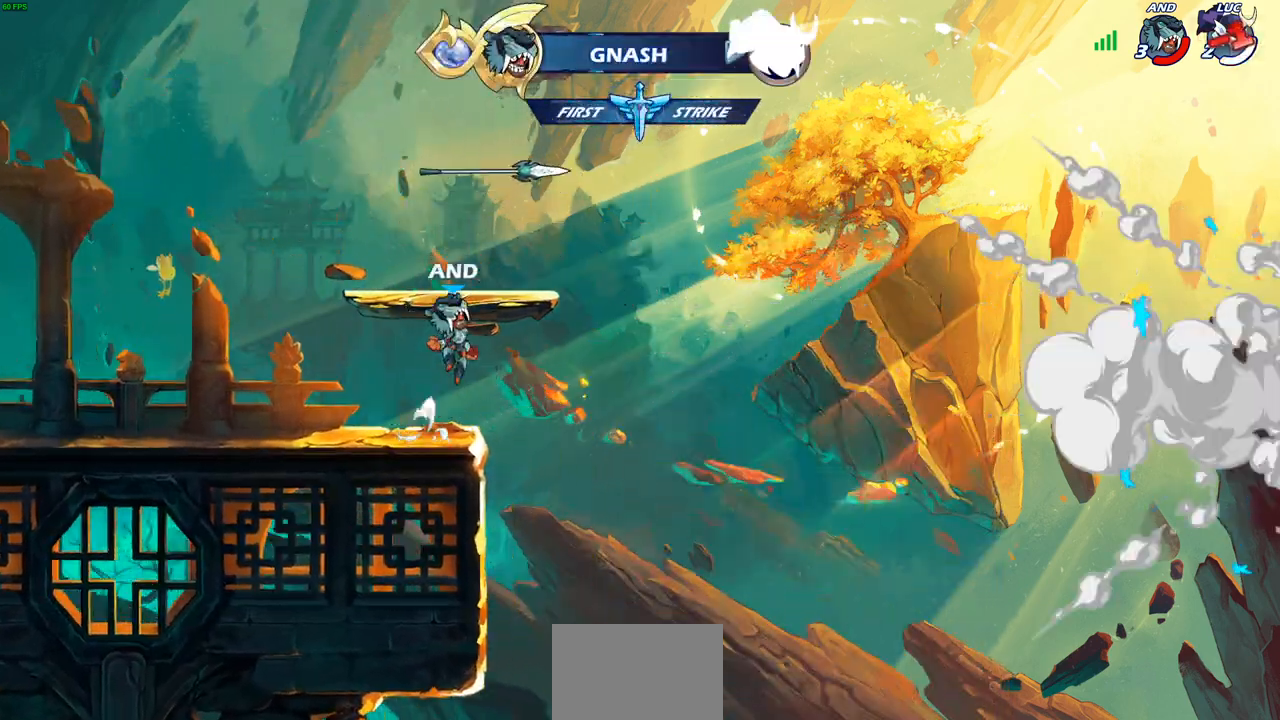
{"buttons": [], "left_stick": "center", "right_stick": "center", "events": []}
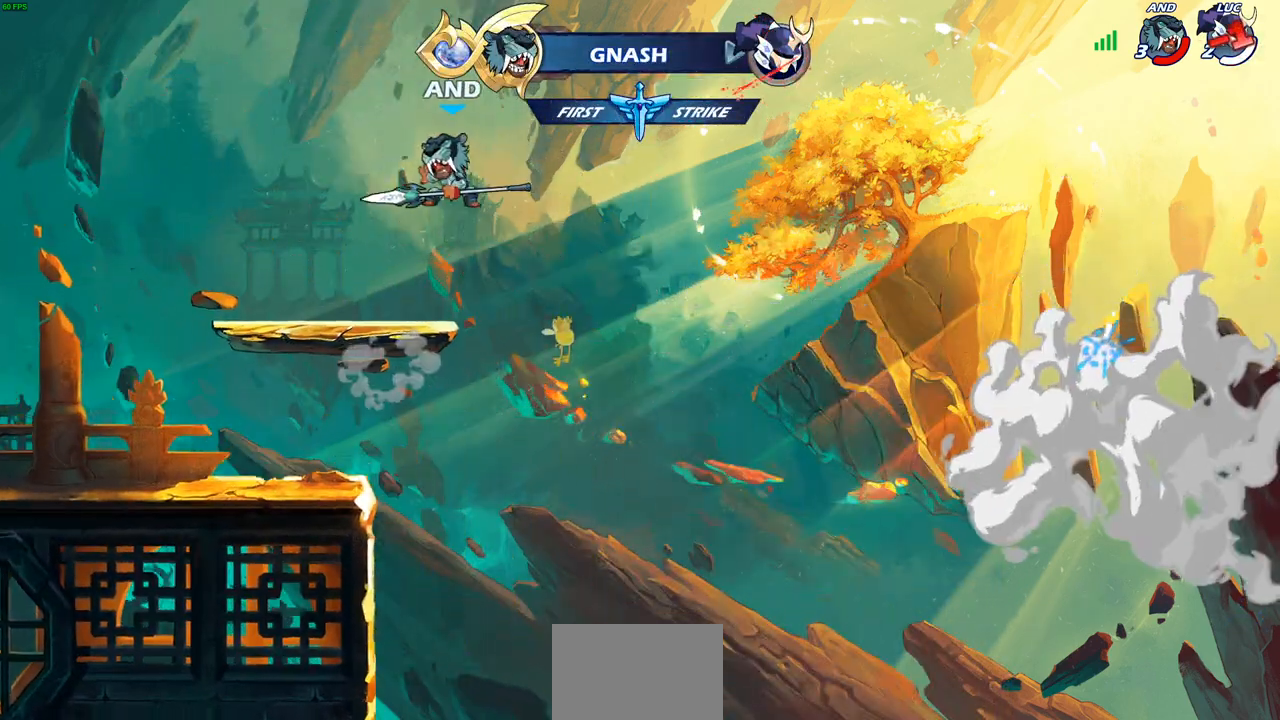
{"buttons": [], "left_stick": "center", "right_stick": "center", "events": []}
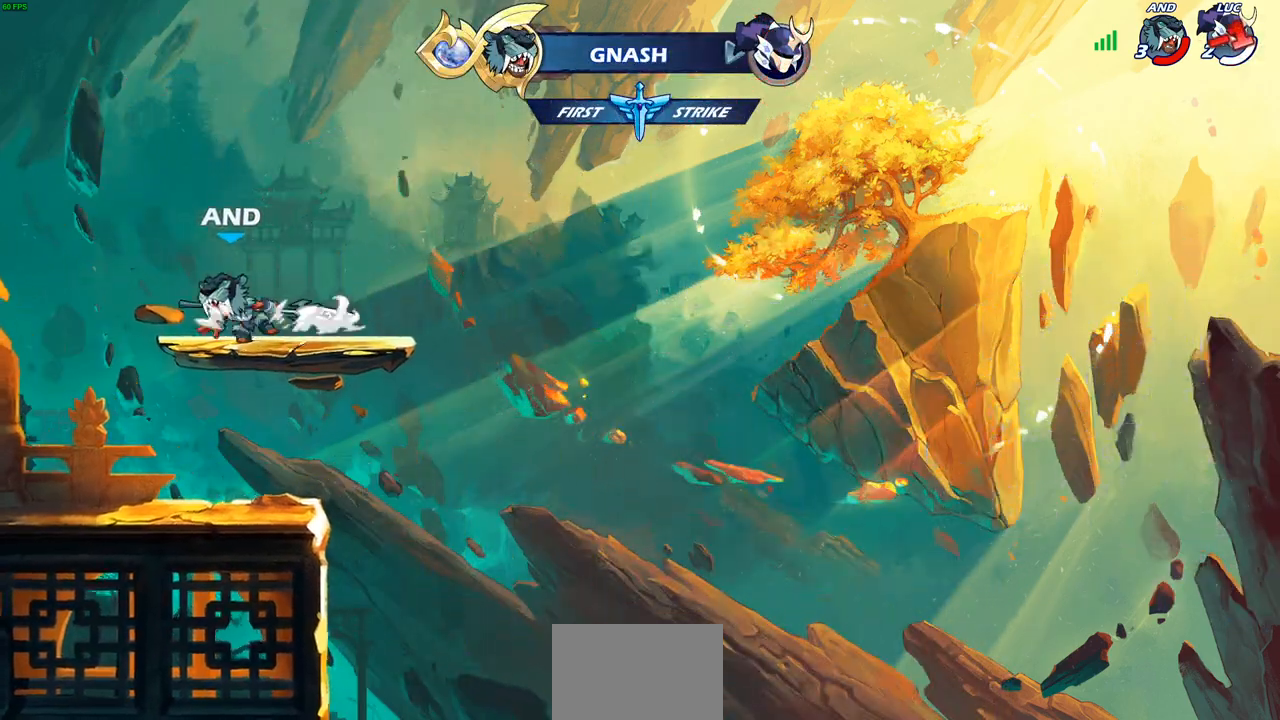
{"buttons": [], "left_stick": "center", "right_stick": "center", "events": []}
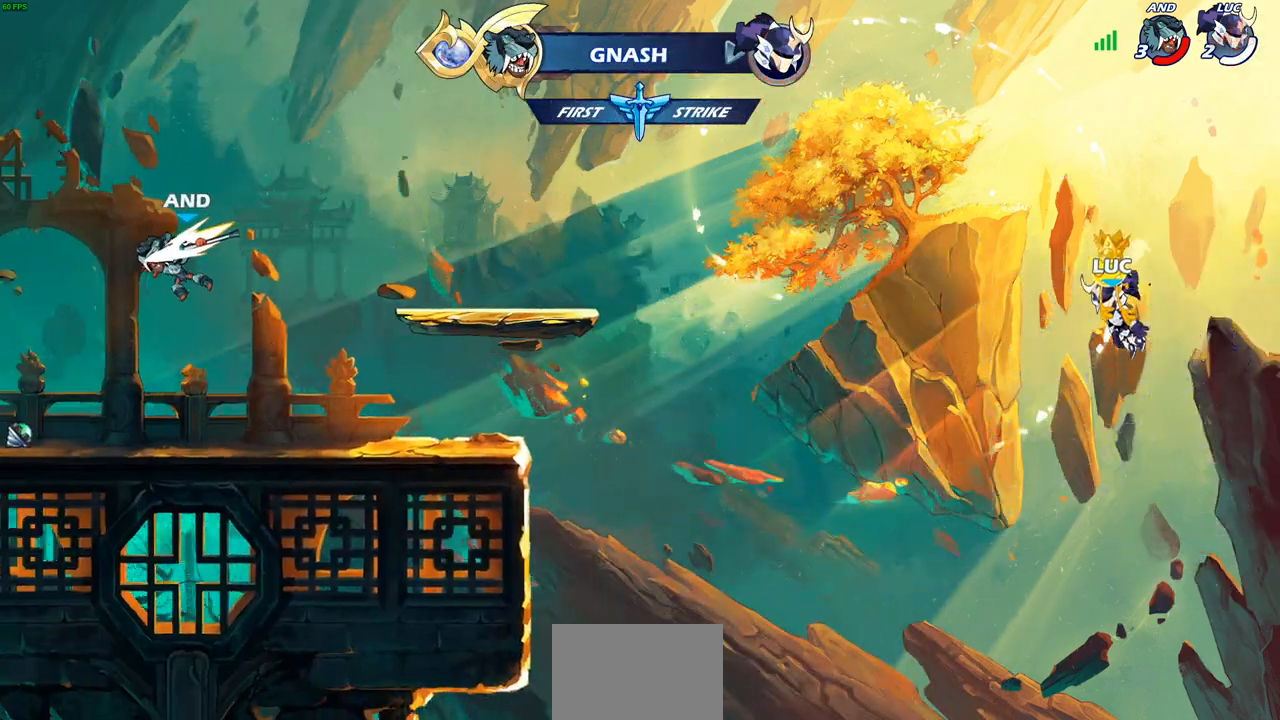
{"buttons": [], "left_stick": "center", "right_stick": "center", "events": []}
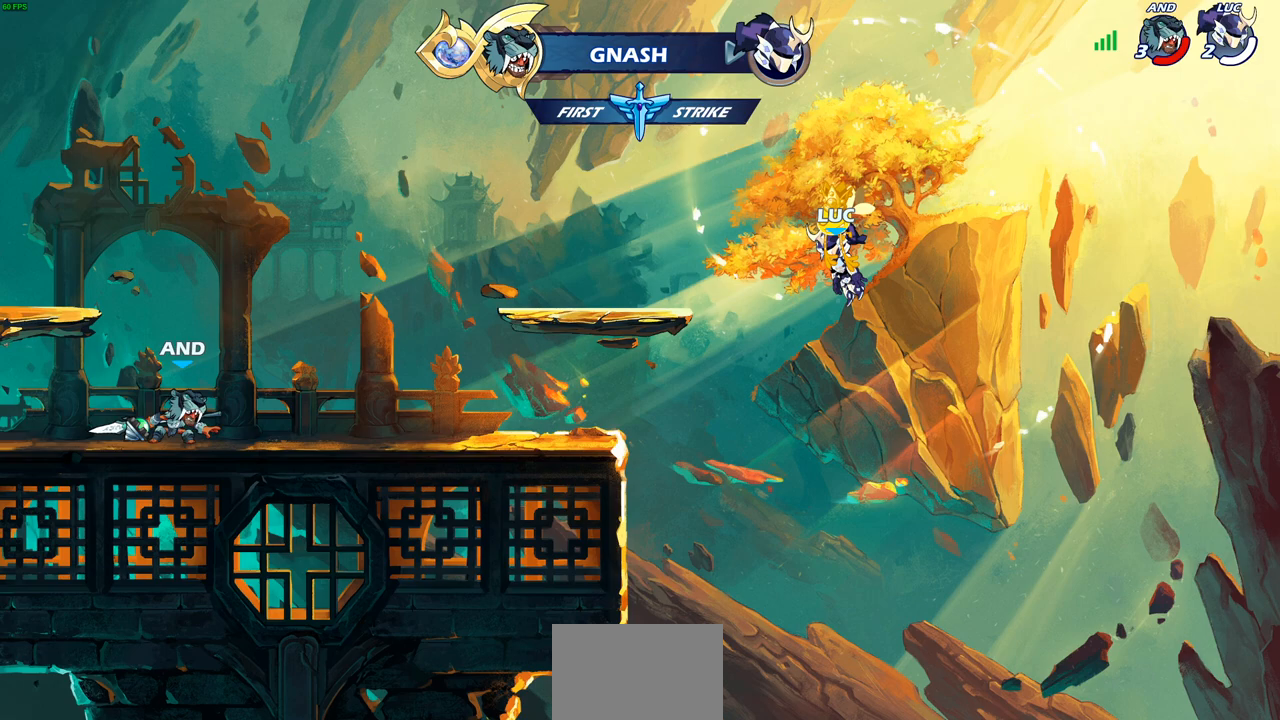
{"buttons": [], "left_stick": "center", "right_stick": "center", "events": []}
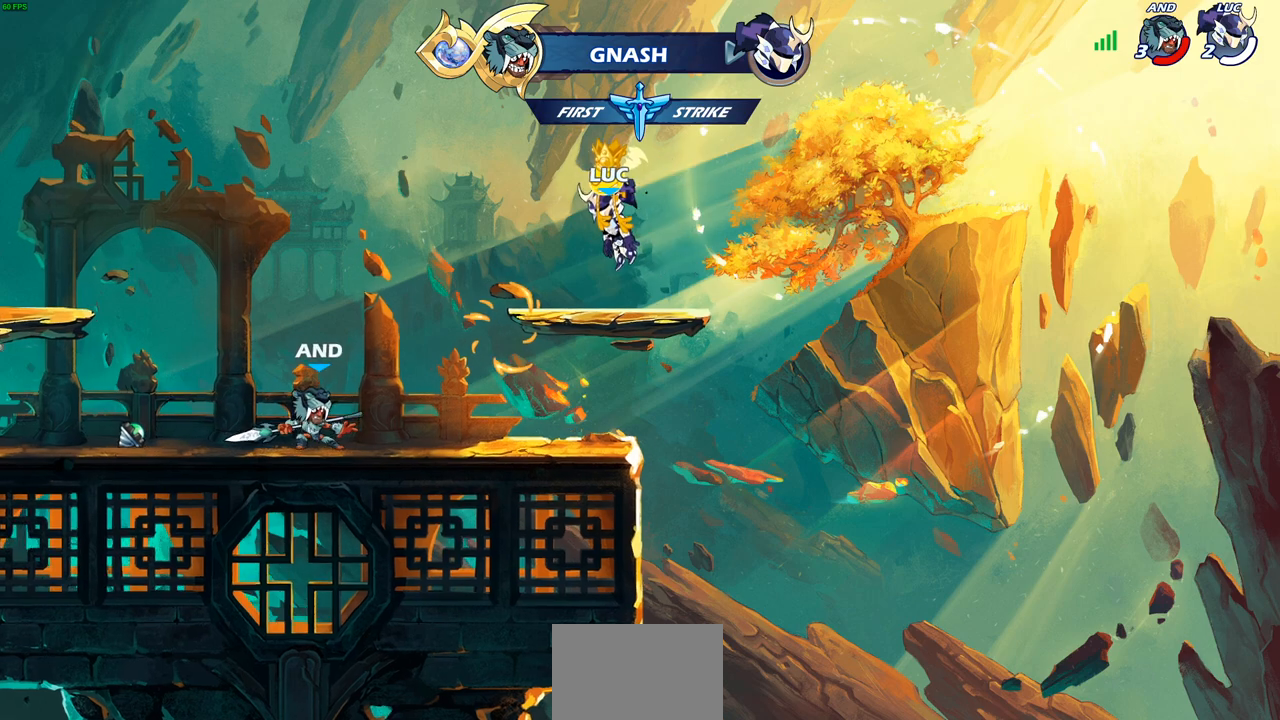
{"buttons": [], "left_stick": "center", "right_stick": "center", "events": []}
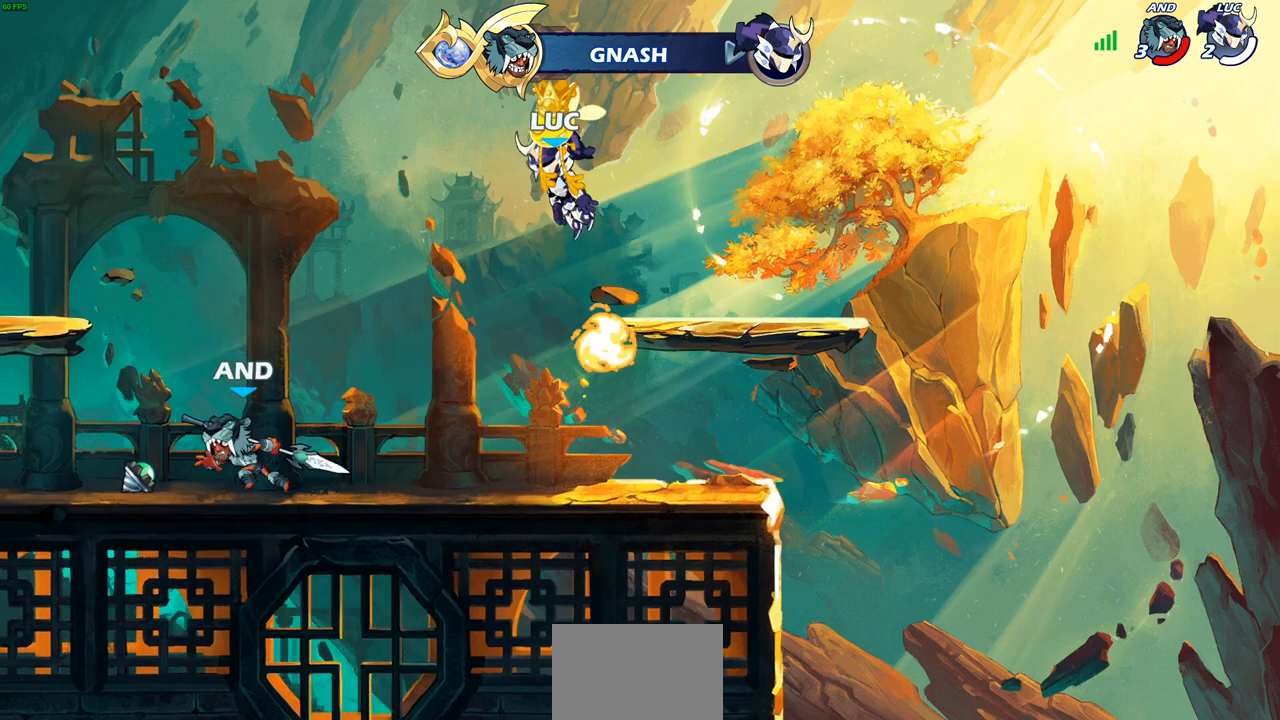
{"buttons": ["DPAD_RIGHT"], "left_stick": "center", "right_stick": "center", "events": [[133, "START", "down"], [233, "START", "up"], [250, "DPAD_DOWN", "down"], [350, "DPAD_DOWN", "up"], [483, "DPAD_RIGHT", "down"]]}
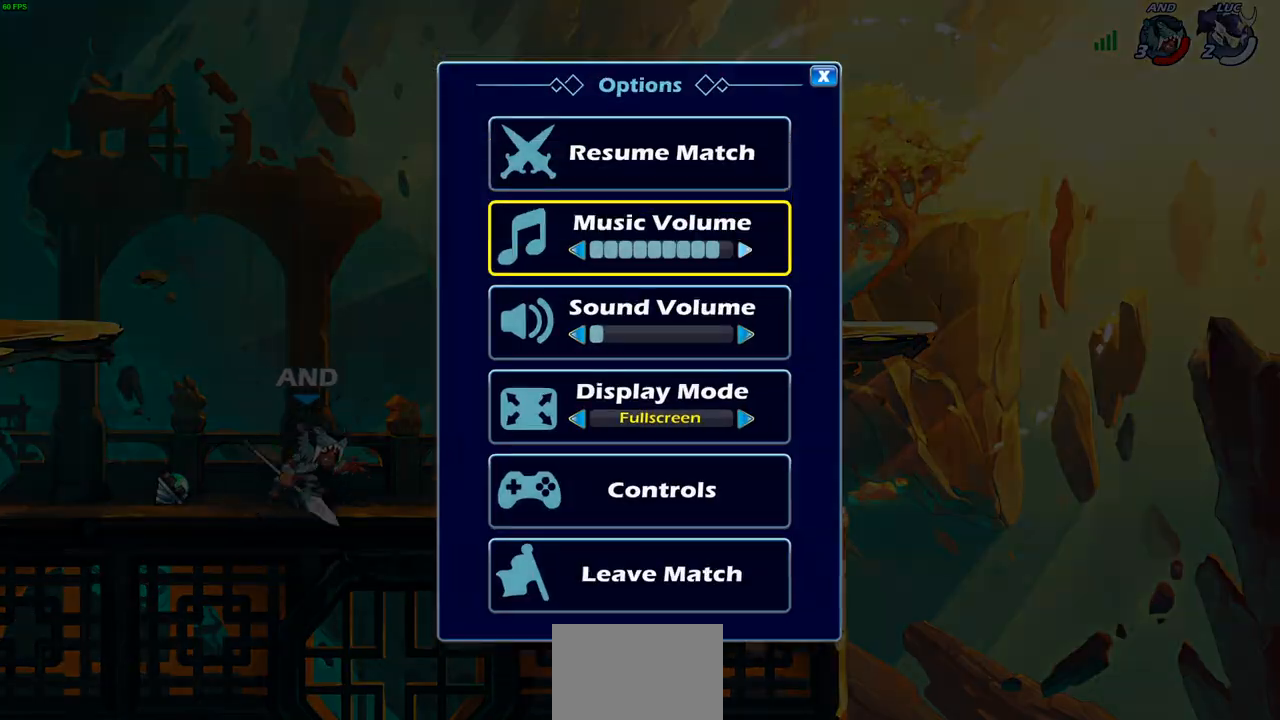
{"buttons": [], "left_stick": "center", "right_stick": "center", "events": [[67, "DPAD_RIGHT", "up"], [333, "DPAD_RIGHT", "down"], [383, "DPAD_RIGHT", "up"]]}
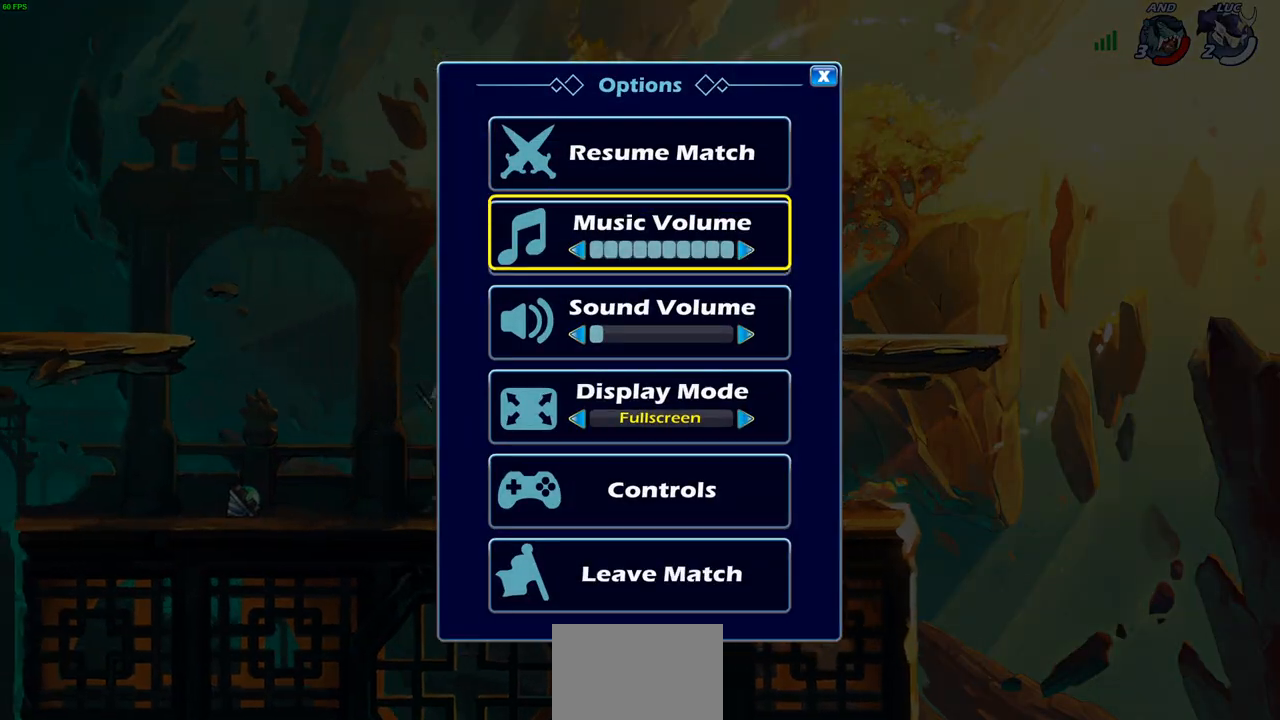
{"buttons": [], "left_stick": "left", "right_stick": "center", "events": [[17, "DPAD_UP", "down"], [100, "DPAD_UP", "up"], [150, "CROSS", "down"], [250, "CROSS", "up"], [433, "left_stick", "left"]]}
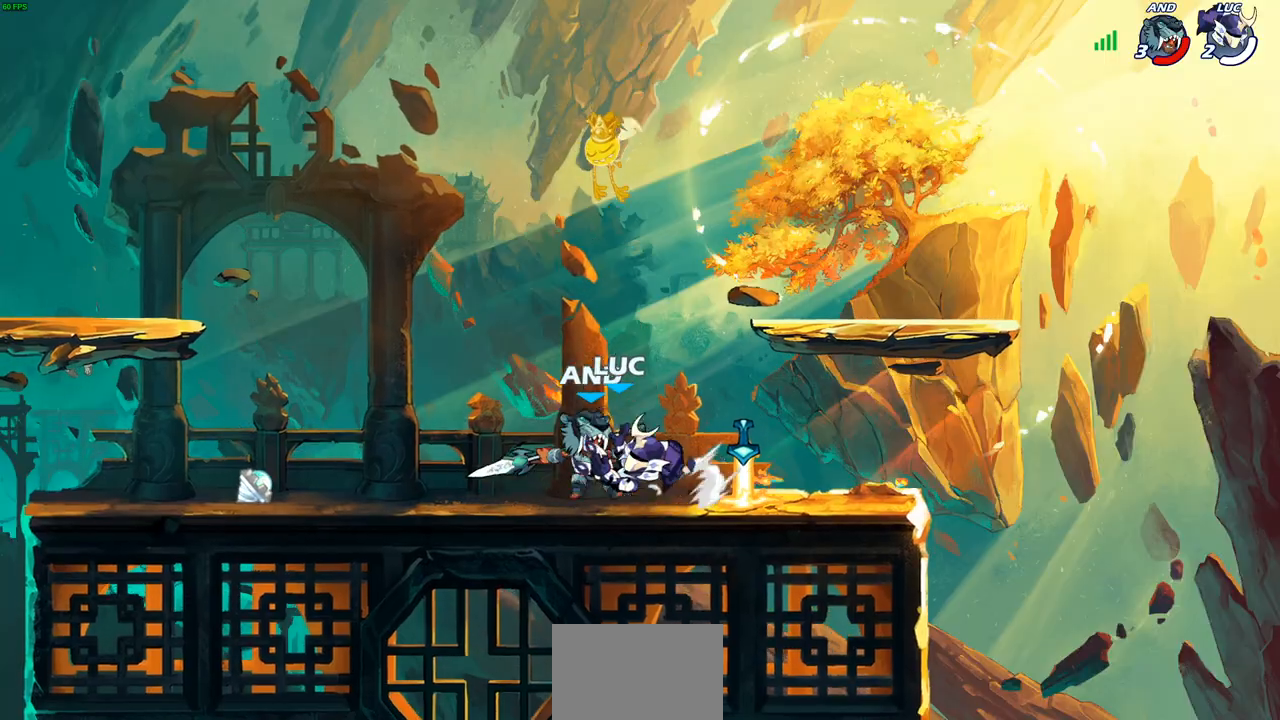
{"buttons": [], "left_stick": "left", "right_stick": "center", "events": [[50, "left_stick", "right"], [417, "left_stick", "left"]]}
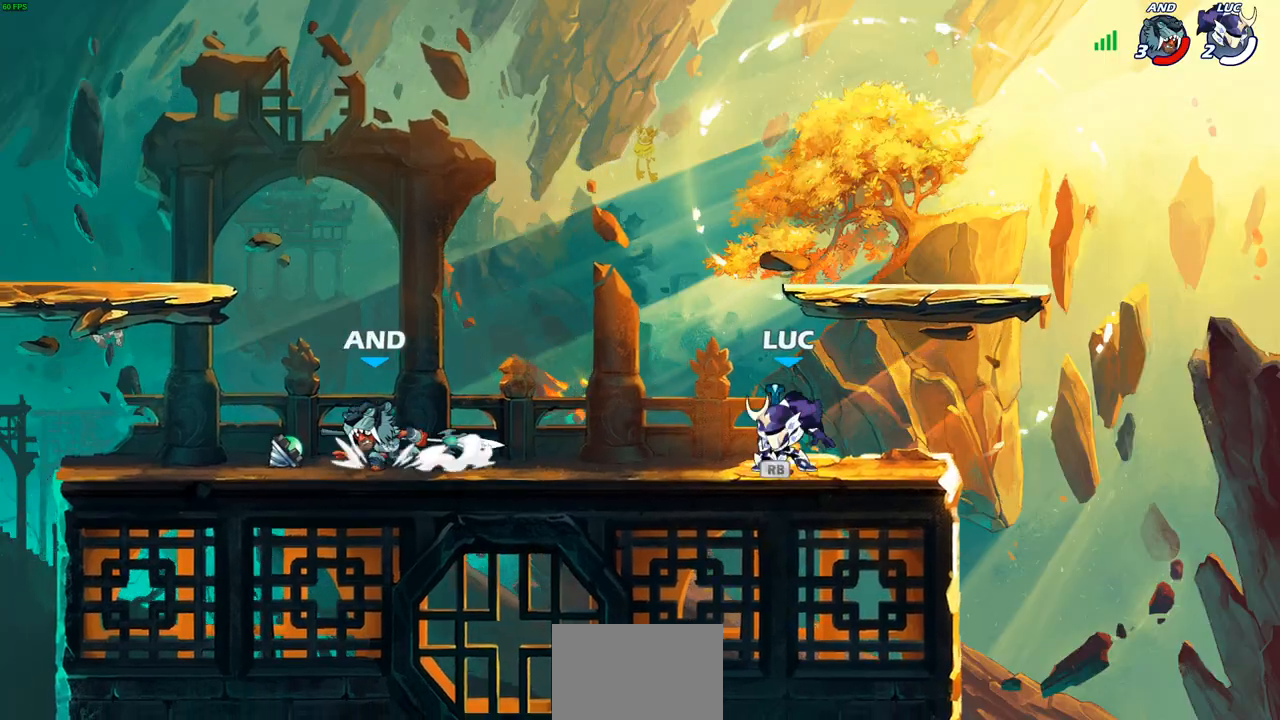
{"buttons": [], "left_stick": "center", "right_stick": "center", "events": [[50, "left_stick", "up-right"], [133, "left_stick", "left"], [233, "left_stick", "up-right"], [300, "left_stick", "left"], [417, "left_stick", "center"]]}
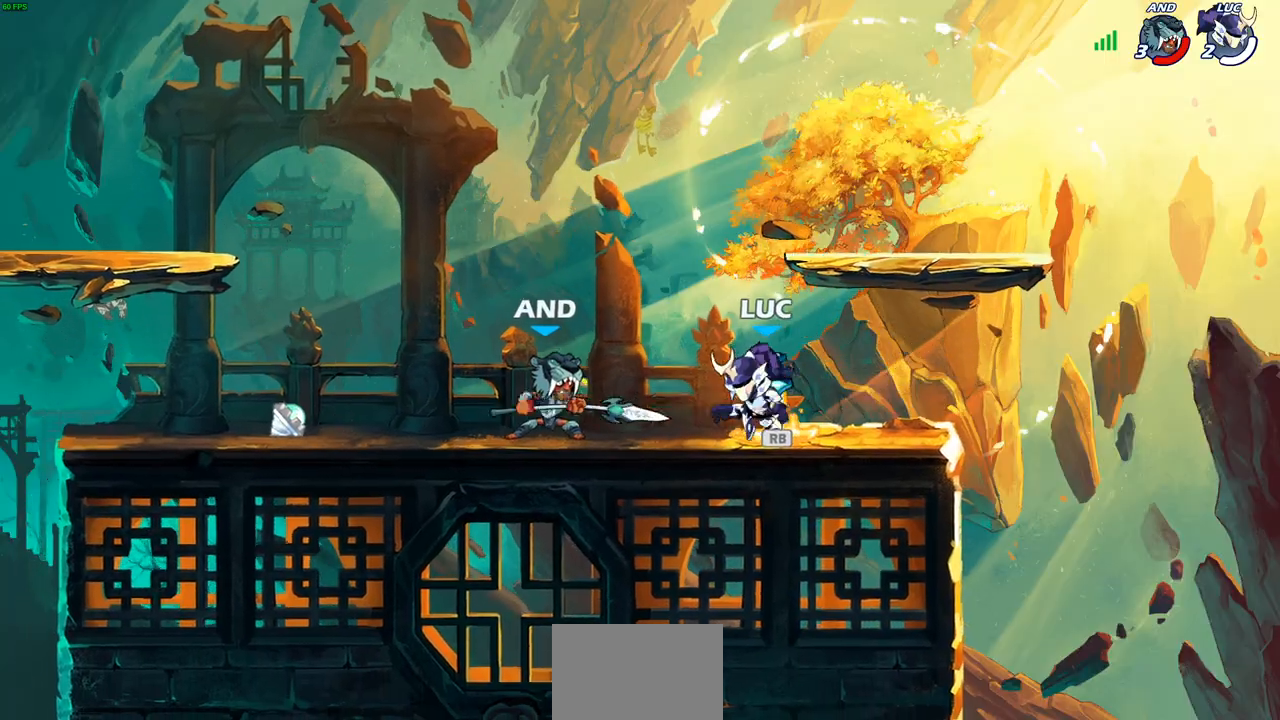
{"buttons": [], "left_stick": "center", "right_stick": "center", "events": [[83, "left_stick", "left"], [100, "R1", "down"], [183, "R1", "up"], [217, "CIRCLE", "down"], [233, "R2", "down"], [317, "CIRCLE", "up"], [317, "left_stick", "center"], [350, "R2", "up"]]}
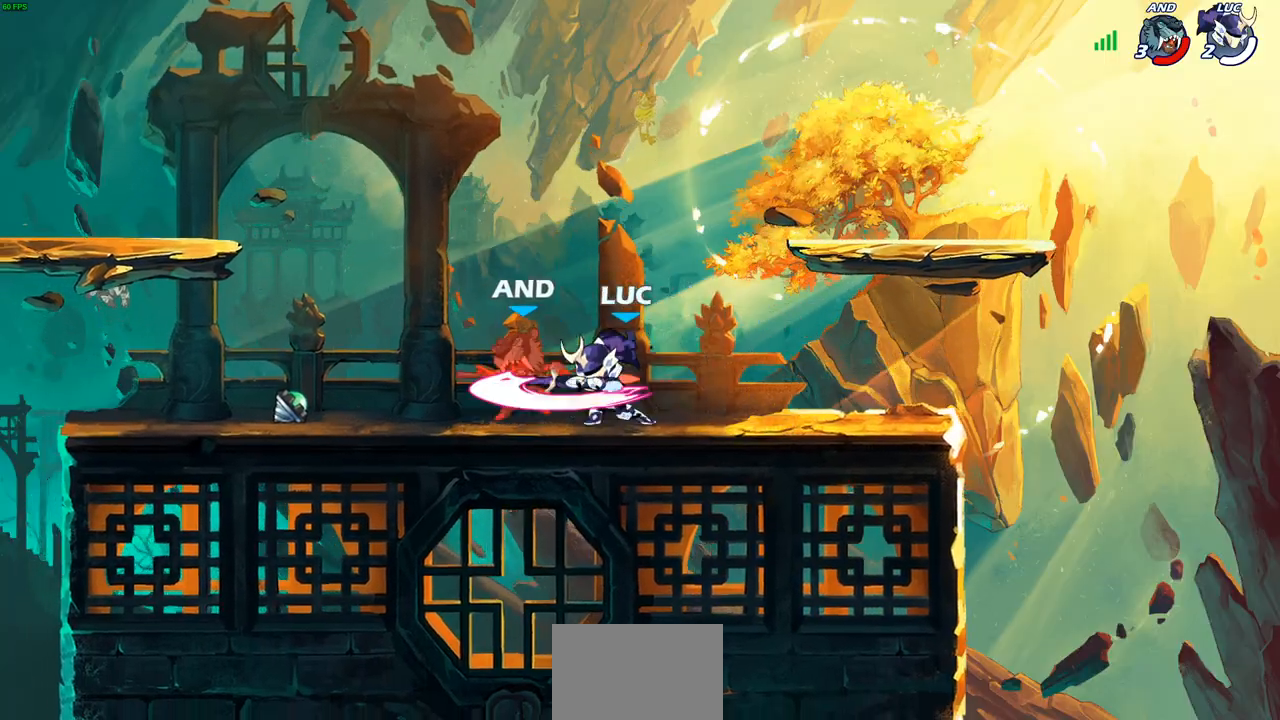
{"buttons": [], "left_stick": "center", "right_stick": "center", "events": []}